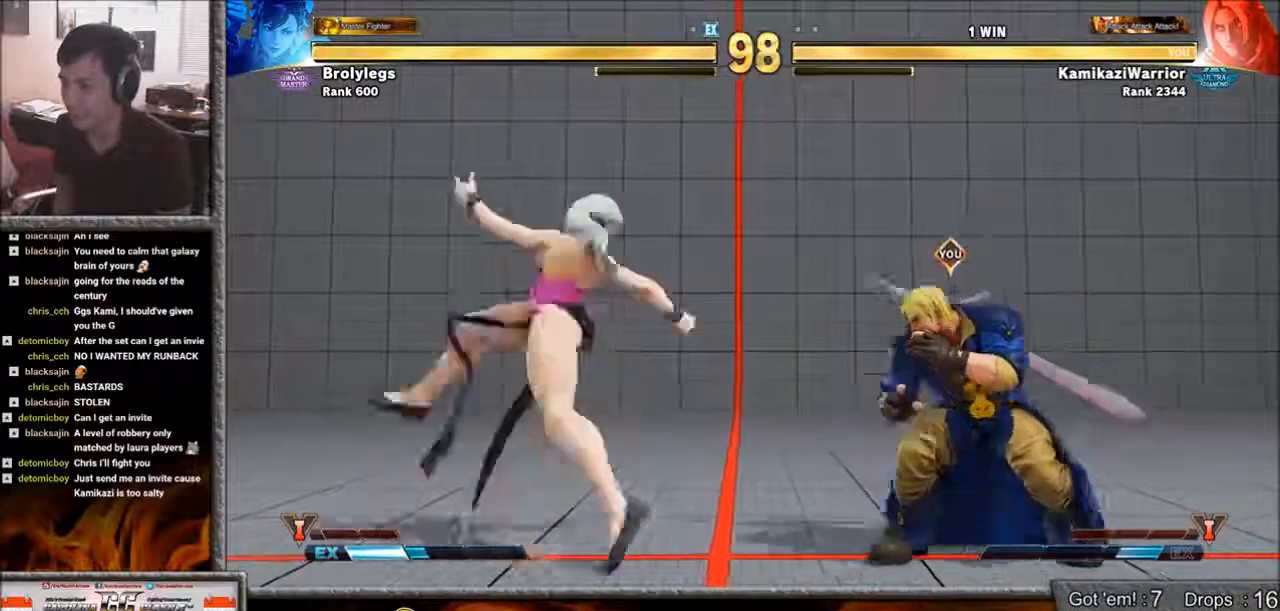
Gameplay with a controller (arcade stick); each line is a JSON object with the inputs held at the frame after it. "events" lists button and stick changes between this image and that frame as [ms after this image, input, new state], when the widget could be followed in between. Not read: L3 R3.
{"buttons": [], "left_stick": "center", "events": [[17, "R1", "down"], [17, "left_stick", "center"], [83, "R1", "up"], [133, "R1", "down"], [433, "R1", "up"]]}
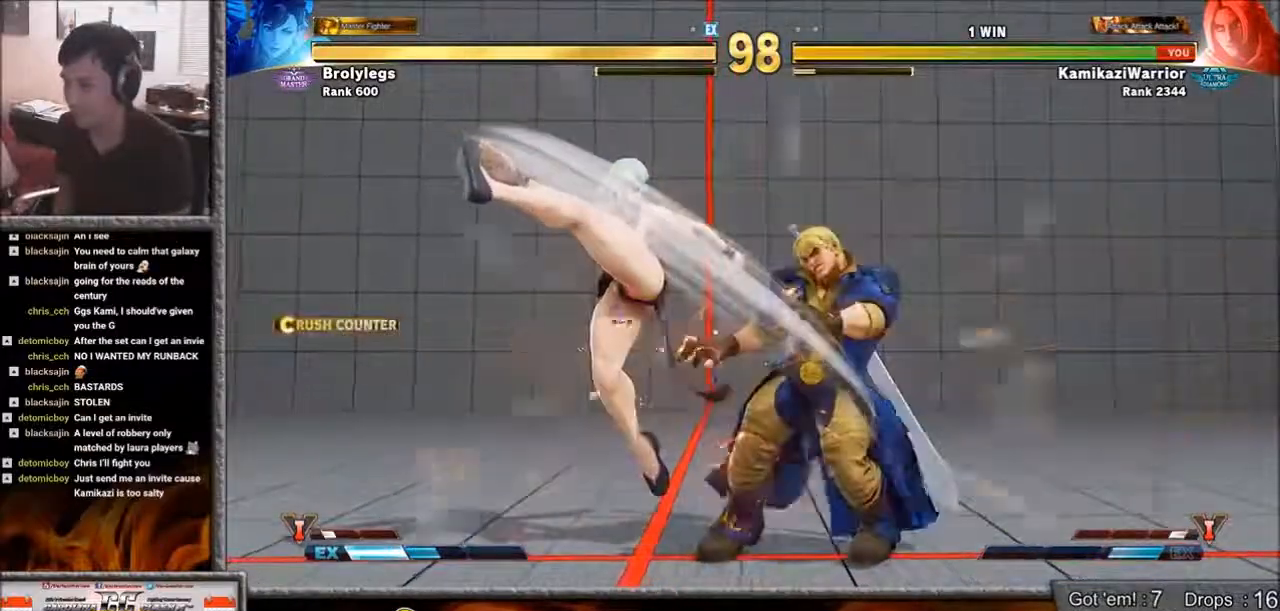
{"buttons": [], "left_stick": "down-right", "events": [[17, "left_stick", "right"], [133, "left_stick", "center"], [333, "left_stick", "down-right"]]}
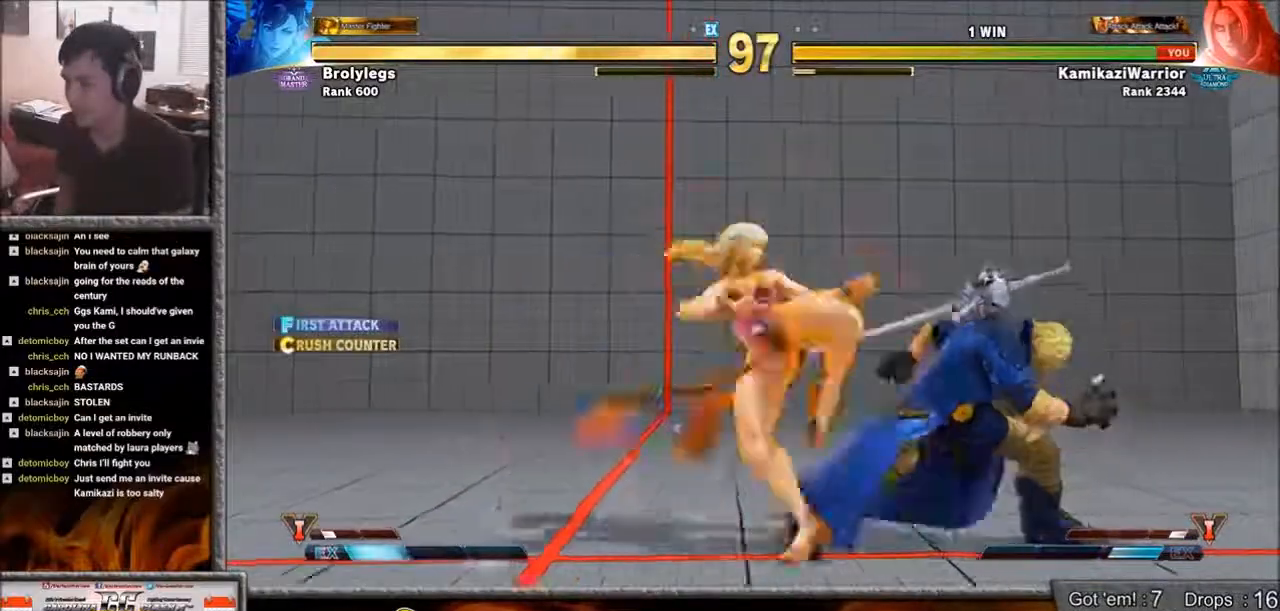
{"buttons": [], "left_stick": "down-right", "events": []}
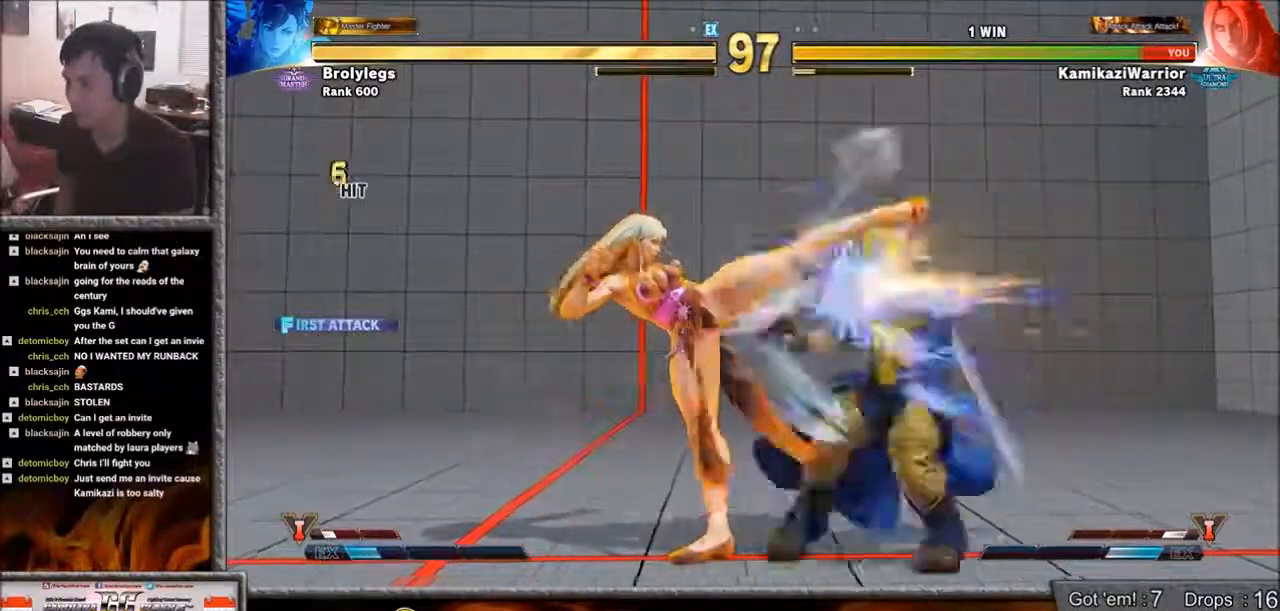
{"buttons": [], "left_stick": "center", "events": [[333, "left_stick", "center"]]}
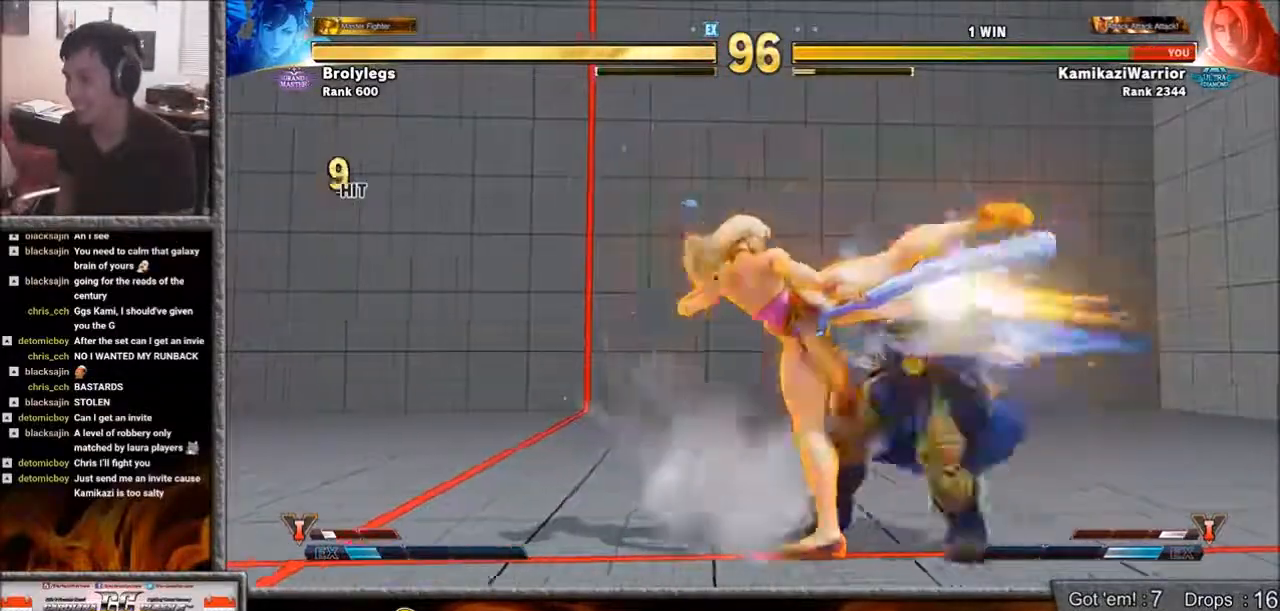
{"buttons": ["R1"], "left_stick": "center", "events": [[483, "R1", "down"]]}
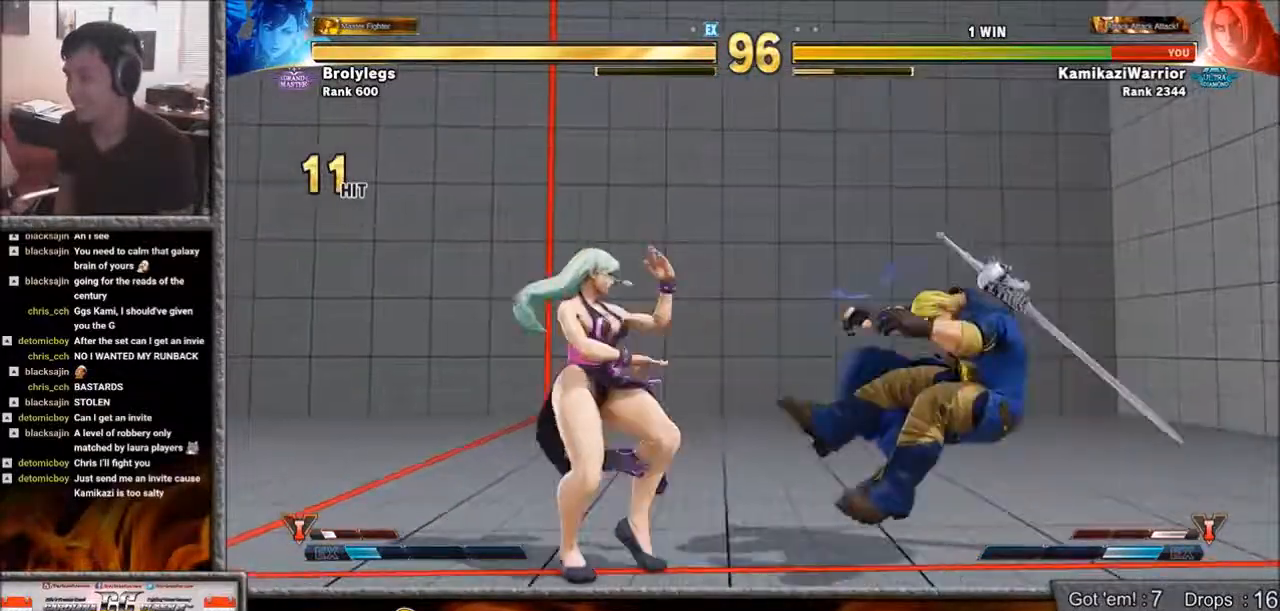
{"buttons": [], "left_stick": "down-right", "events": [[17, "L1", "down"], [17, "SQUARE", "down"], [100, "L1", "up"], [100, "R1", "up"], [100, "SQUARE", "up"], [167, "L1", "down"], [167, "R1", "down"], [167, "SQUARE", "down"], [283, "L1", "up"], [317, "R1", "up"], [317, "SQUARE", "up"], [400, "left_stick", "right"], [483, "left_stick", "down-right"]]}
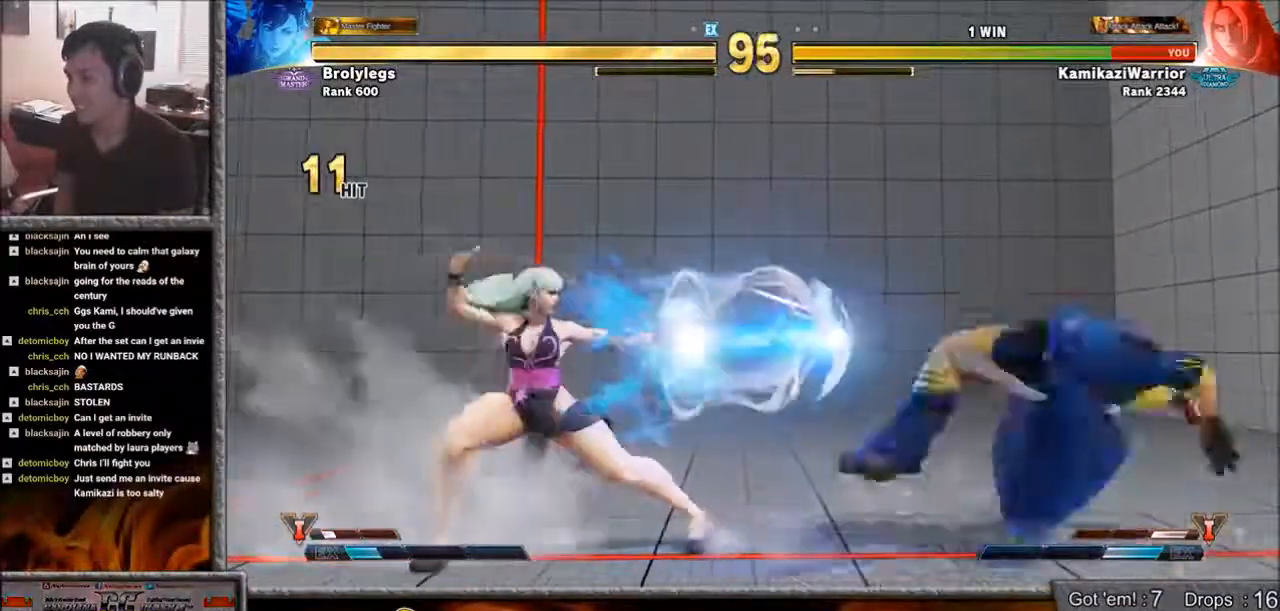
{"buttons": [], "left_stick": "down-right", "events": []}
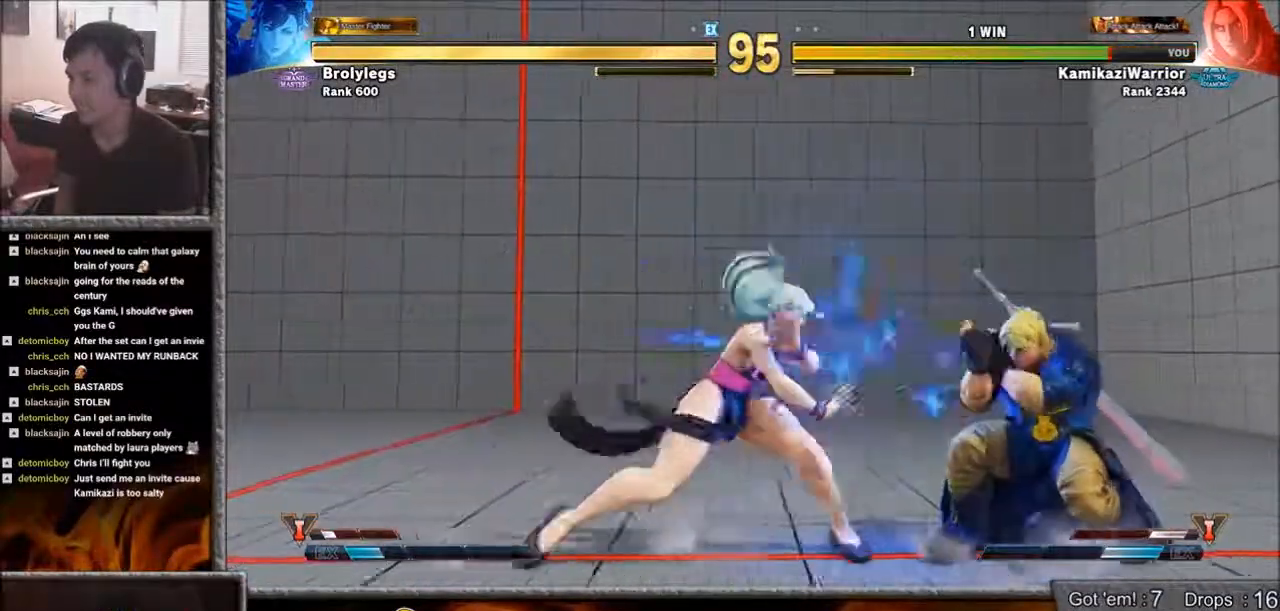
{"buttons": [], "left_stick": "down-right", "events": [[50, "left_stick", "up"], [367, "left_stick", "right"], [433, "left_stick", "down-right"]]}
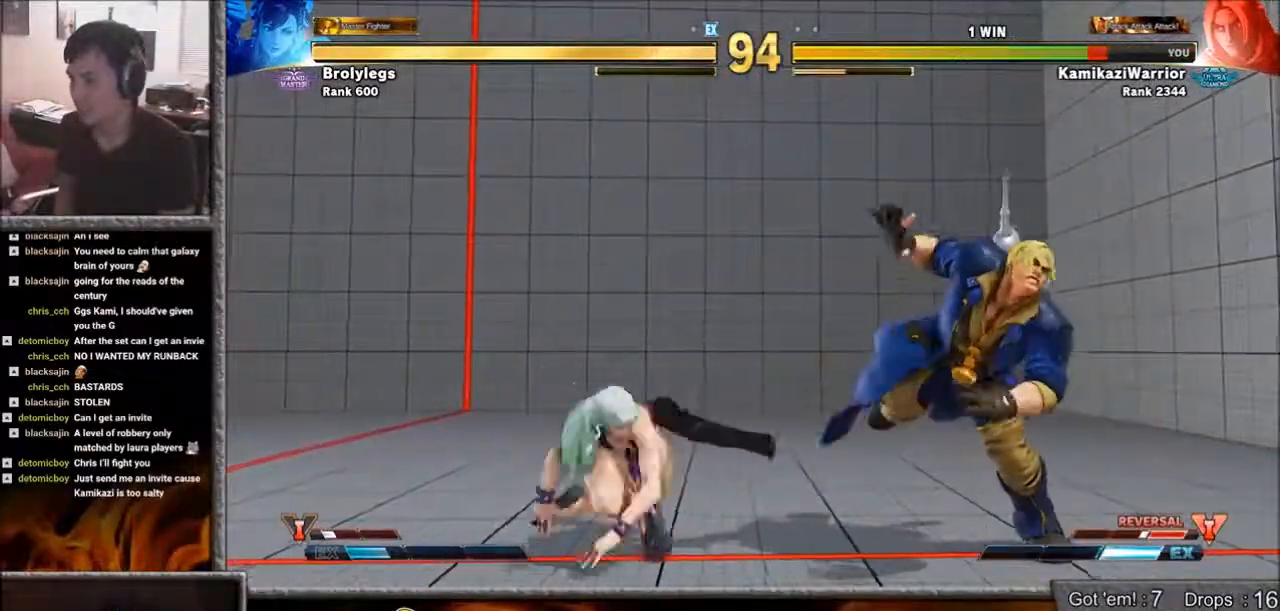
{"buttons": ["SQUARE"], "left_stick": "down-right", "events": [[400, "SQUARE", "down"]]}
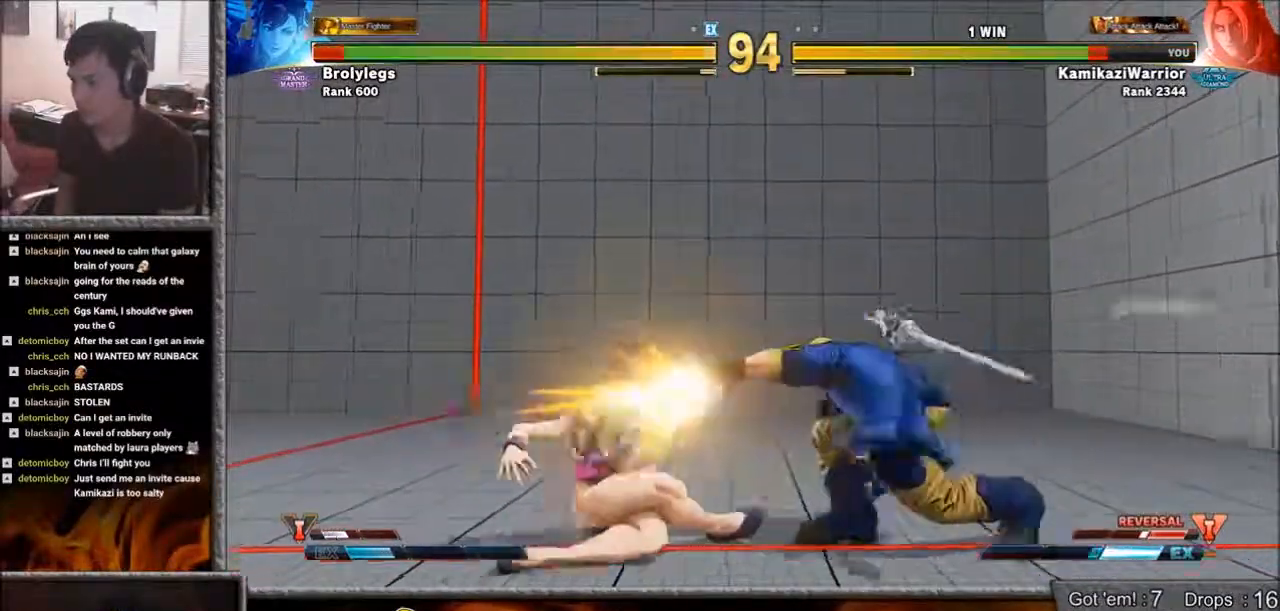
{"buttons": [], "left_stick": "down-right", "events": [[217, "SQUARE", "up"]]}
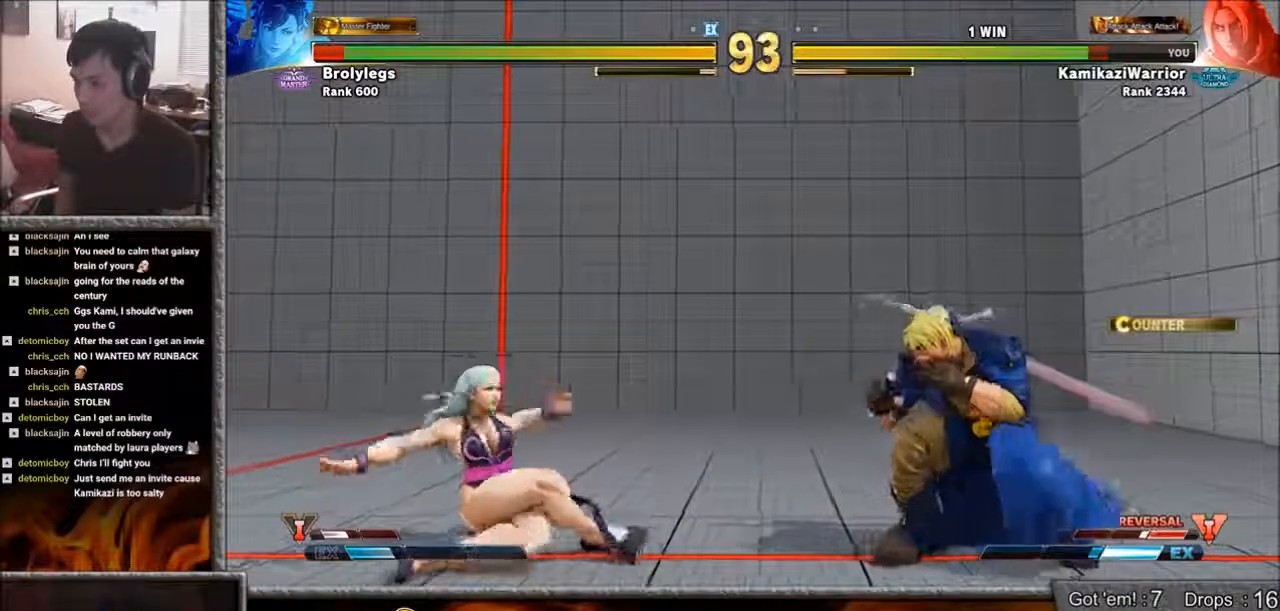
{"buttons": ["R1"], "left_stick": "center", "events": [[17, "left_stick", "down-left"], [50, "R1", "down"], [100, "left_stick", "center"]]}
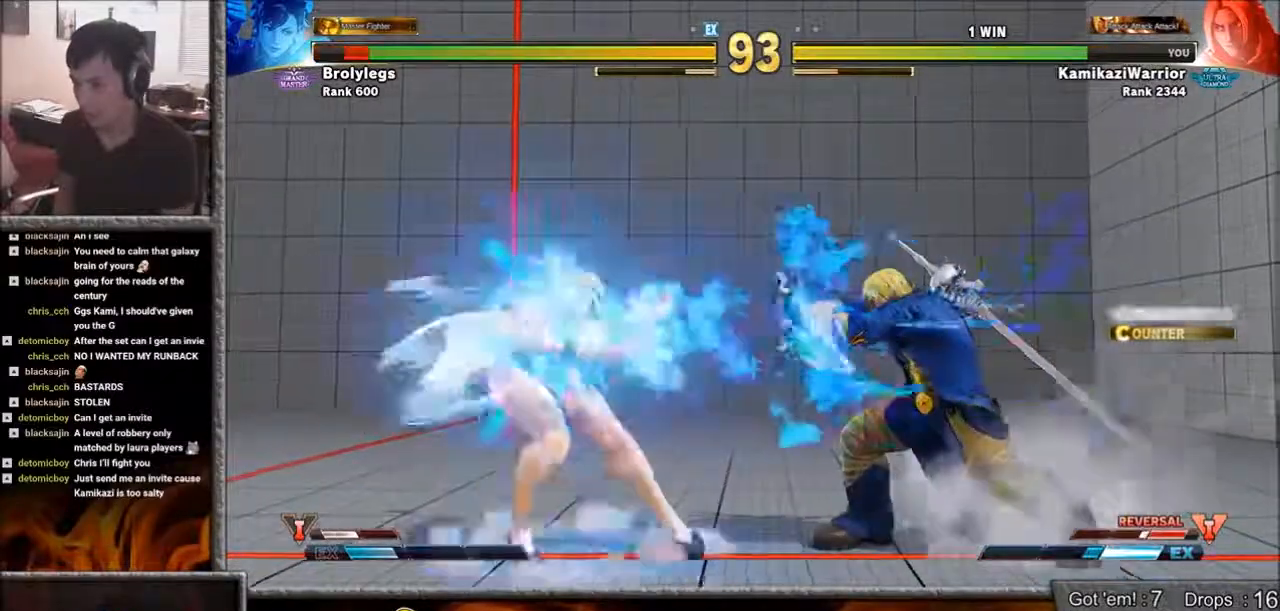
{"buttons": [], "left_stick": "right", "events": [[50, "R1", "up"], [167, "left_stick", "left"], [400, "left_stick", "right"]]}
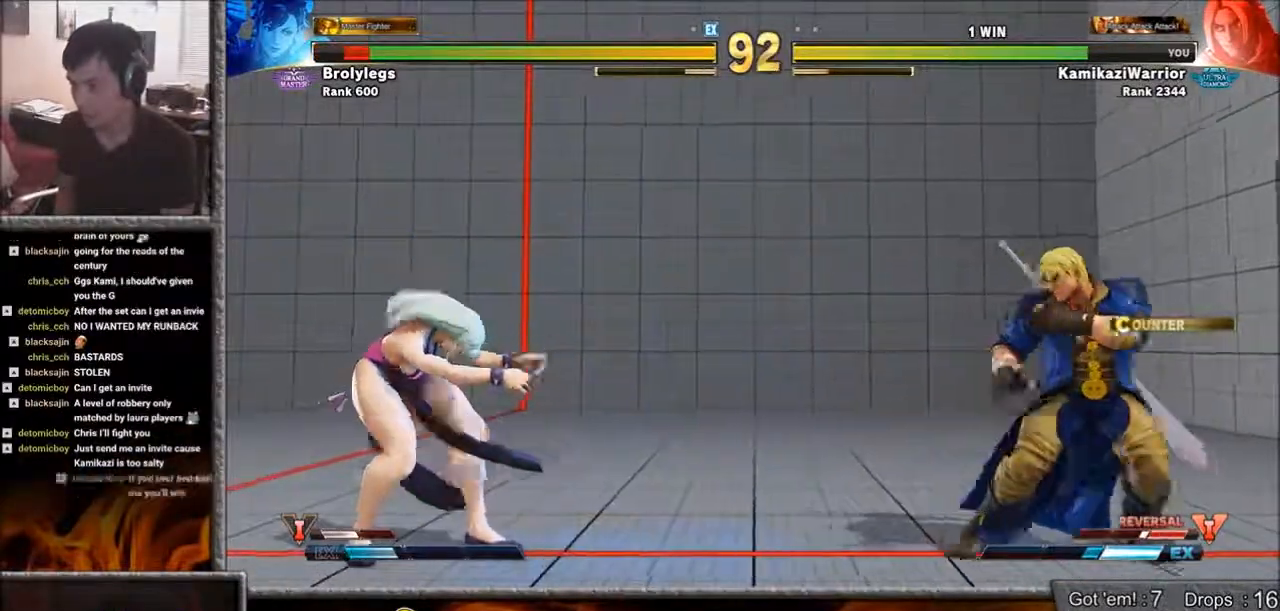
{"buttons": ["R2"], "left_stick": "down-right", "events": [[50, "left_stick", "center"], [100, "left_stick", "up-left"], [283, "left_stick", "center"], [367, "left_stick", "down-right"], [483, "R2", "down"]]}
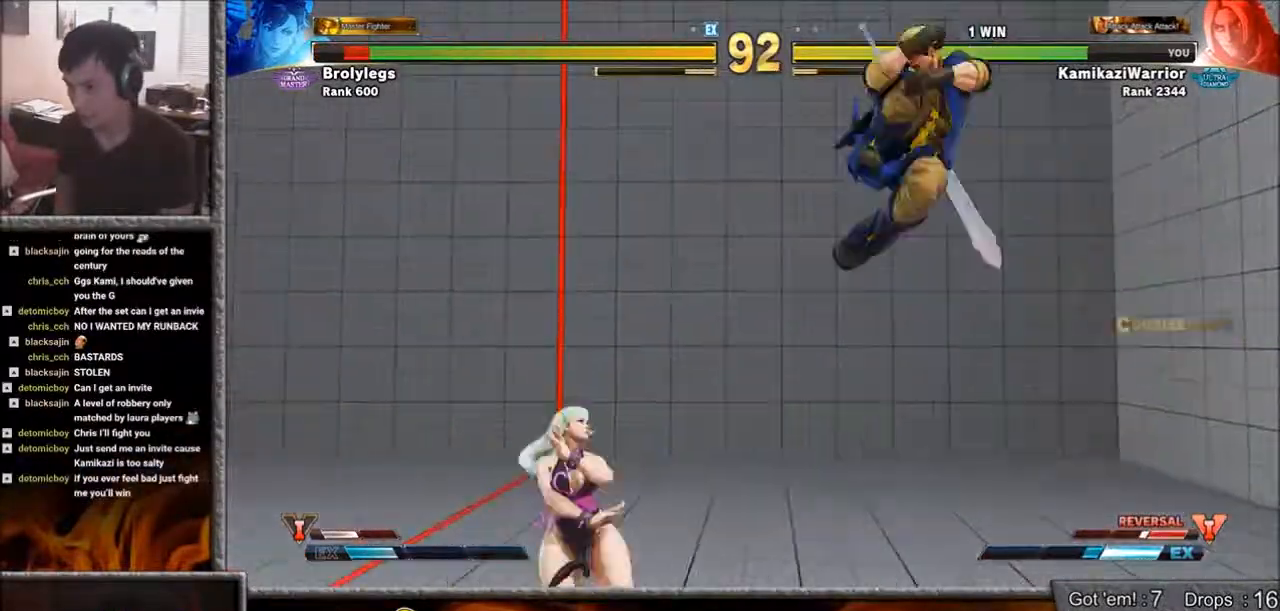
{"buttons": [], "left_stick": "left", "events": [[133, "left_stick", "center"], [400, "R2", "up"], [483, "left_stick", "left"]]}
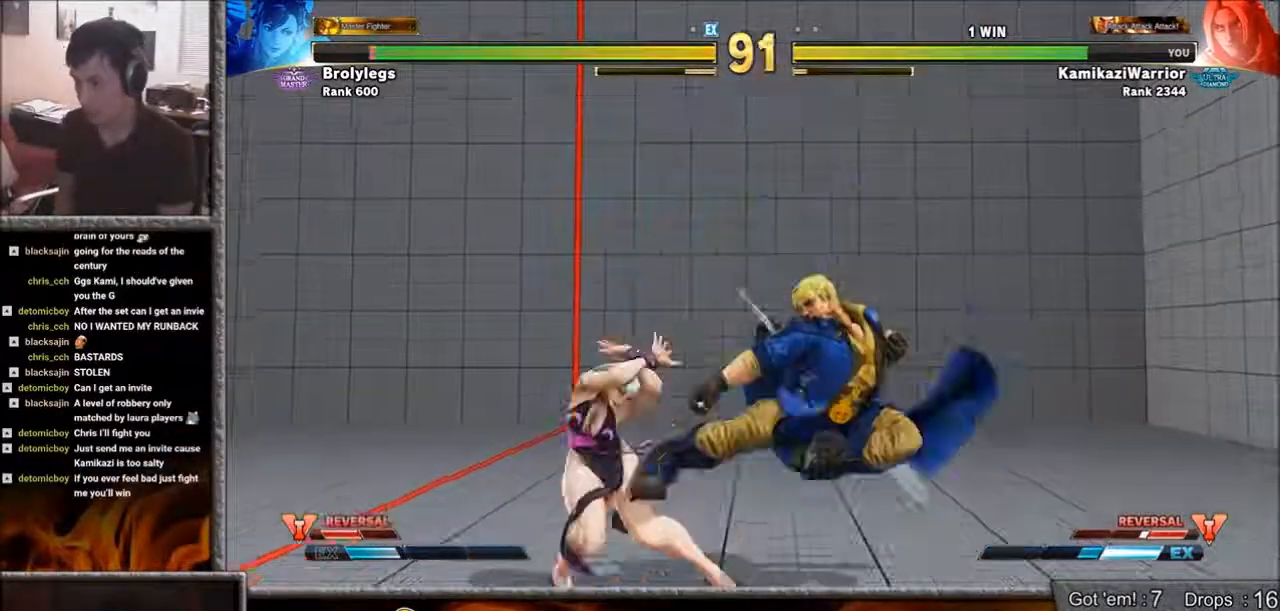
{"buttons": ["R1"], "left_stick": "center", "events": [[167, "L1", "down"], [167, "L2", "down"], [250, "left_stick", "center"], [283, "L2", "up"], [333, "L1", "up"], [333, "left_stick", "right"], [483, "R1", "down"], [483, "left_stick", "center"]]}
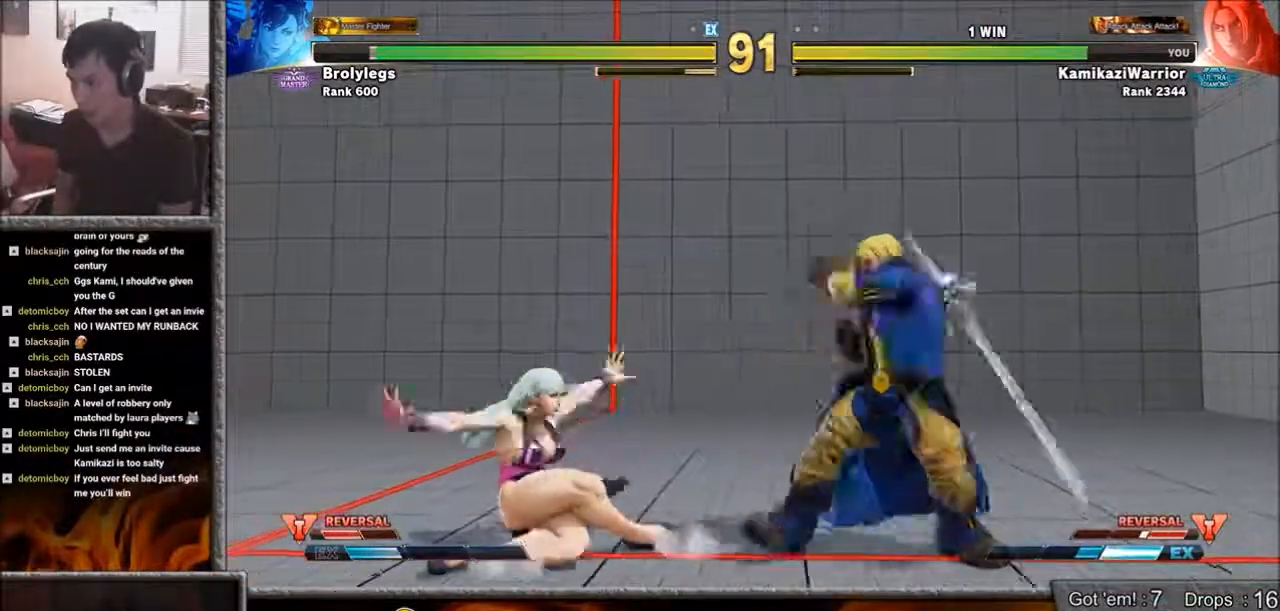
{"buttons": [], "left_stick": "right", "events": [[283, "R1", "up"], [367, "left_stick", "right"]]}
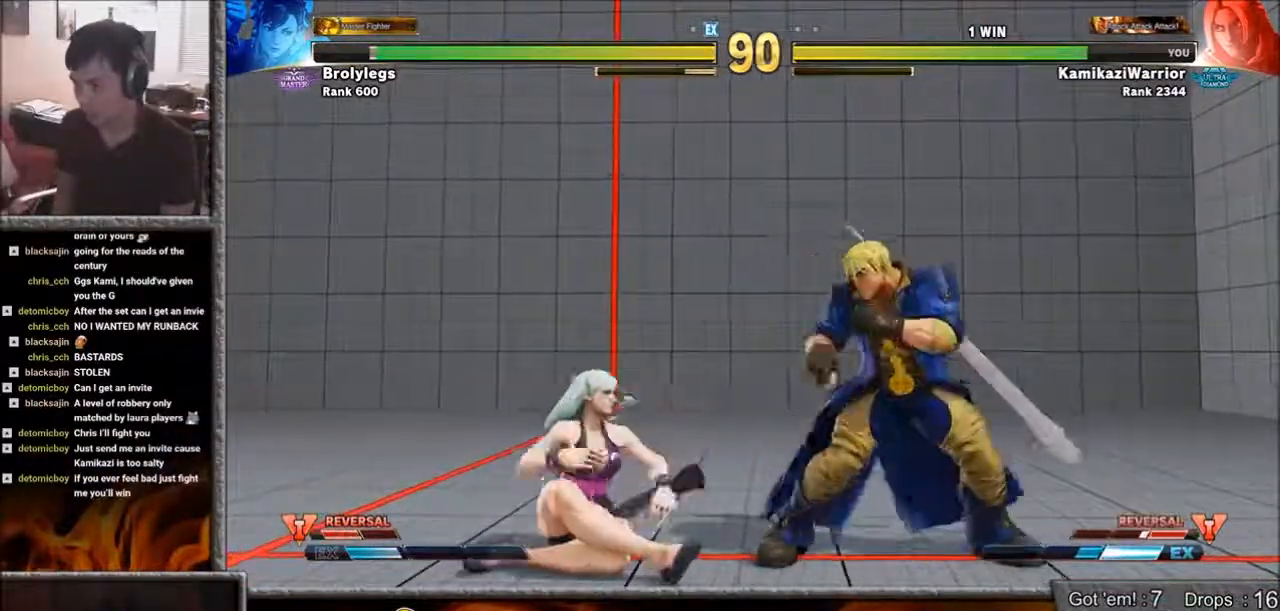
{"buttons": ["R2"], "left_stick": "down-right", "events": [[17, "left_stick", "down-right"], [283, "R2", "down"]]}
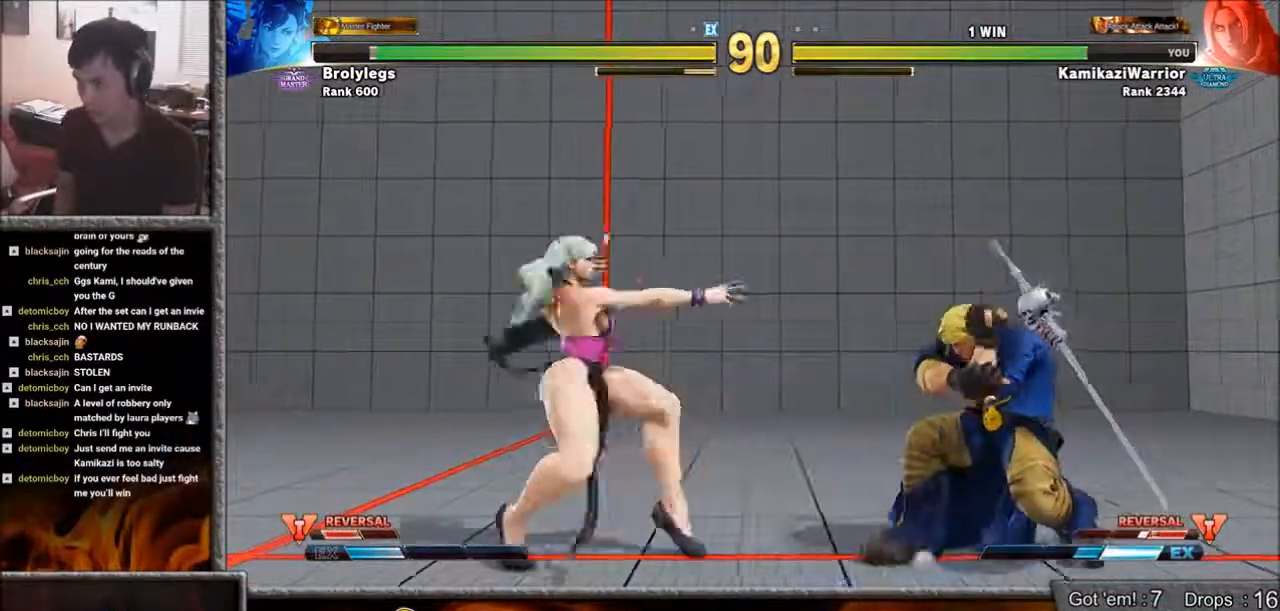
{"buttons": ["R2"], "left_stick": "down-right", "events": [[50, "R2", "up"], [167, "R2", "down"]]}
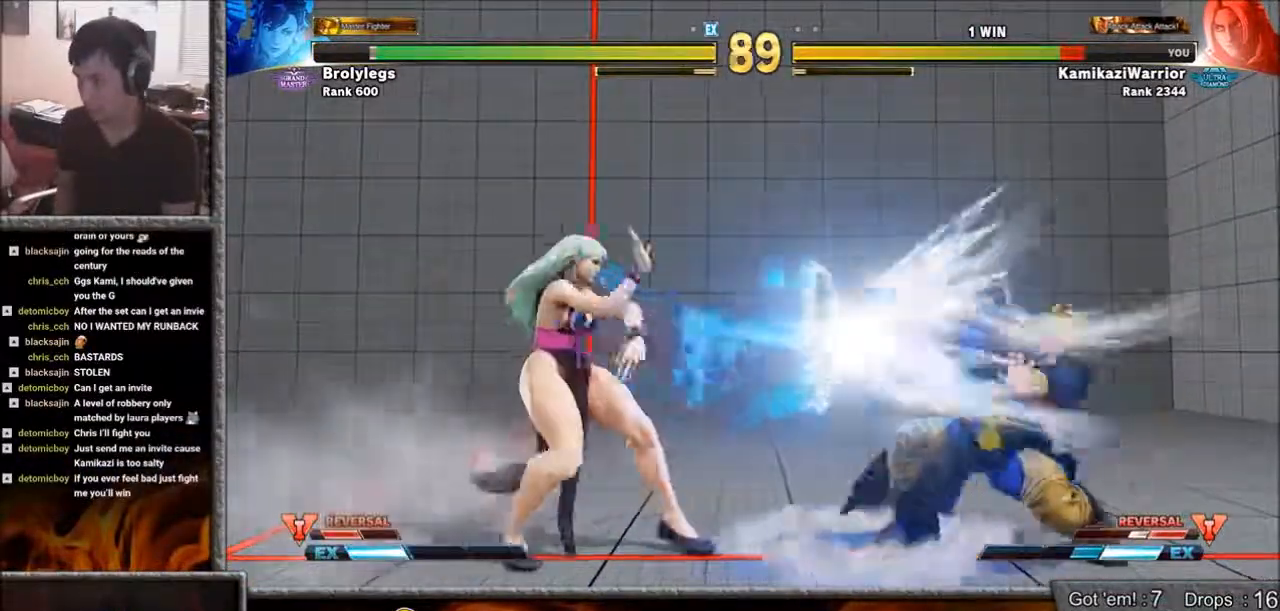
{"buttons": [], "left_stick": "right", "events": [[17, "R2", "up"], [167, "left_stick", "right"]]}
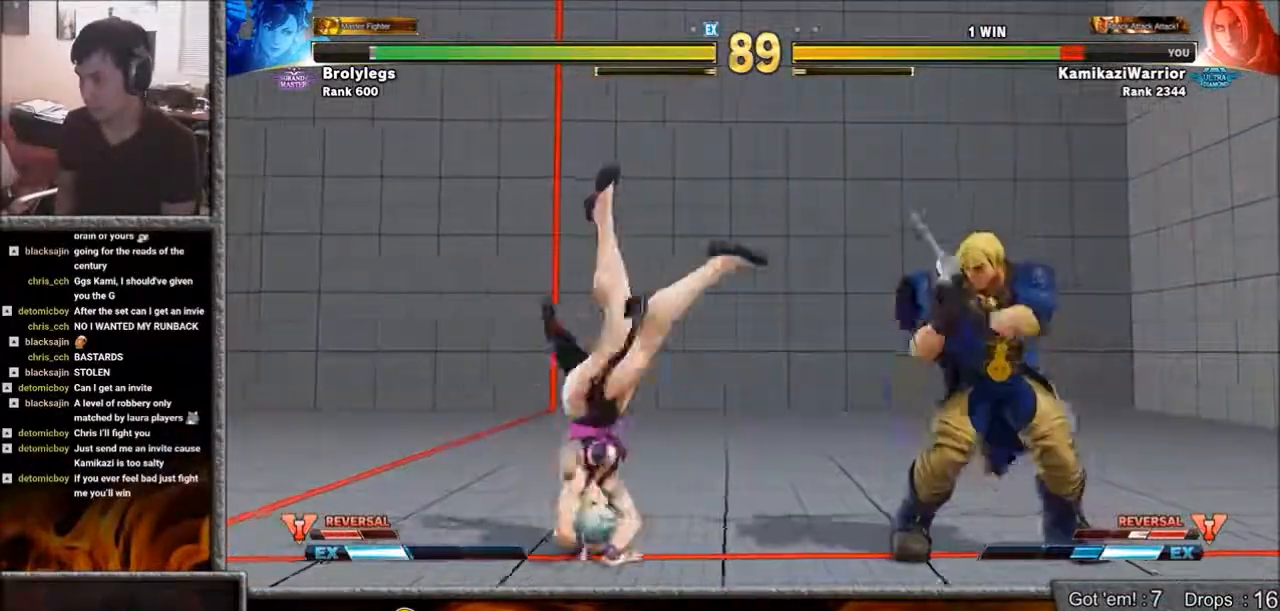
{"buttons": [], "left_stick": "right", "events": [[167, "left_stick", "down-right"], [283, "left_stick", "right"]]}
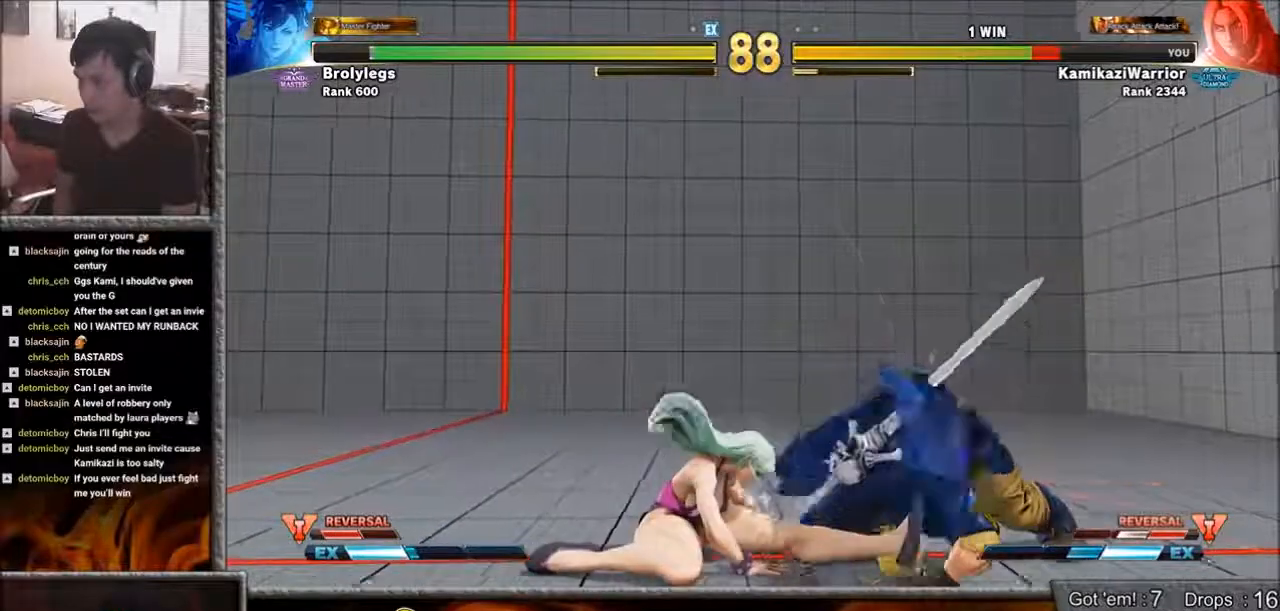
{"buttons": [], "left_stick": "right", "events": [[217, "L1", "down"], [367, "L1", "up"]]}
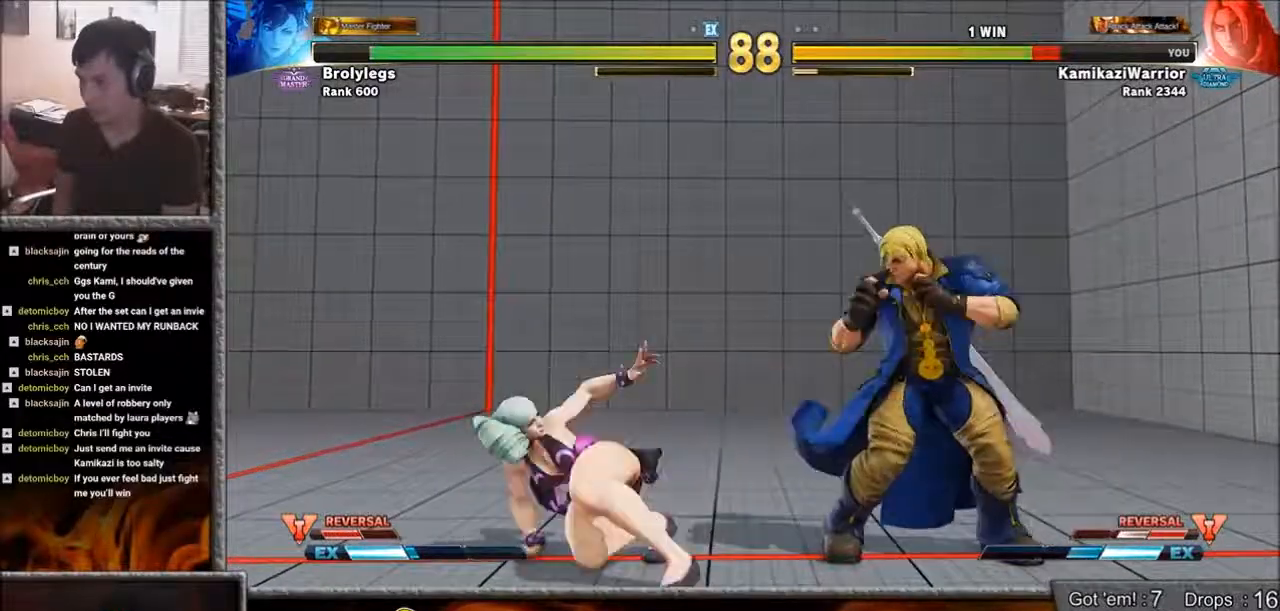
{"buttons": ["SQUARE", "L1", "R1"], "left_stick": "center", "events": [[217, "left_stick", "down-right"], [433, "L1", "down"], [433, "R1", "down"], [433, "SQUARE", "down"], [483, "left_stick", "center"]]}
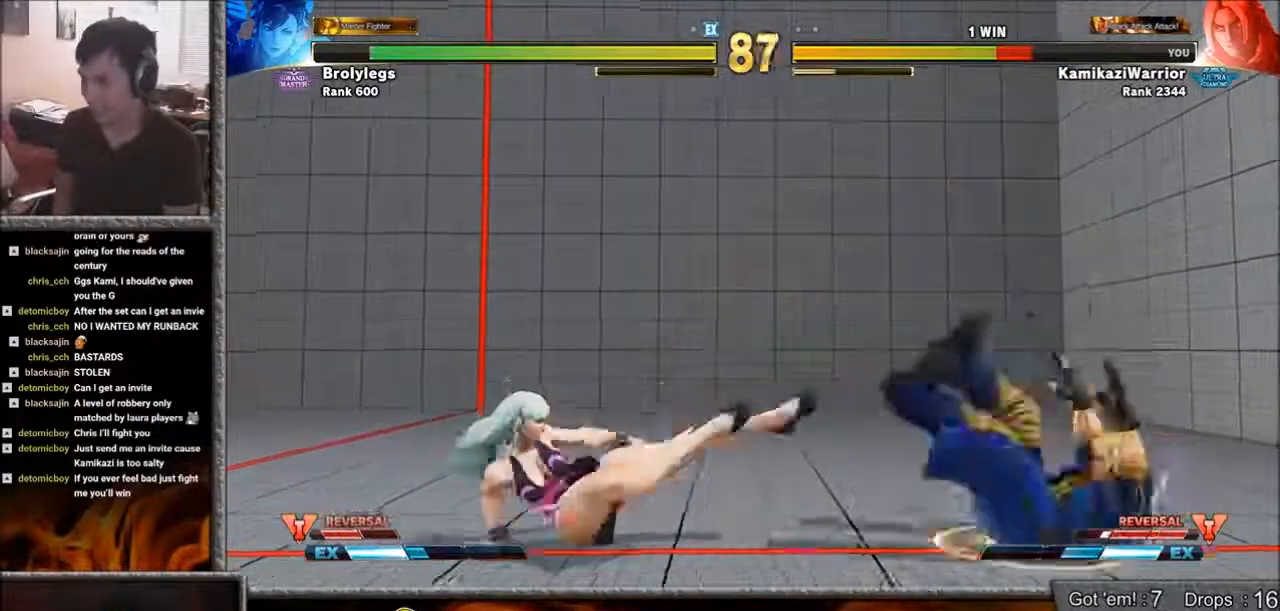
{"buttons": [], "left_stick": "down", "events": [[17, "L1", "up"], [50, "R1", "up"], [50, "SQUARE", "up"], [100, "L1", "down"], [100, "R1", "down"], [100, "SQUARE", "down"], [217, "L1", "up"], [250, "R1", "up"], [250, "SQUARE", "up"], [367, "left_stick", "left"], [433, "left_stick", "center"], [483, "left_stick", "down"]]}
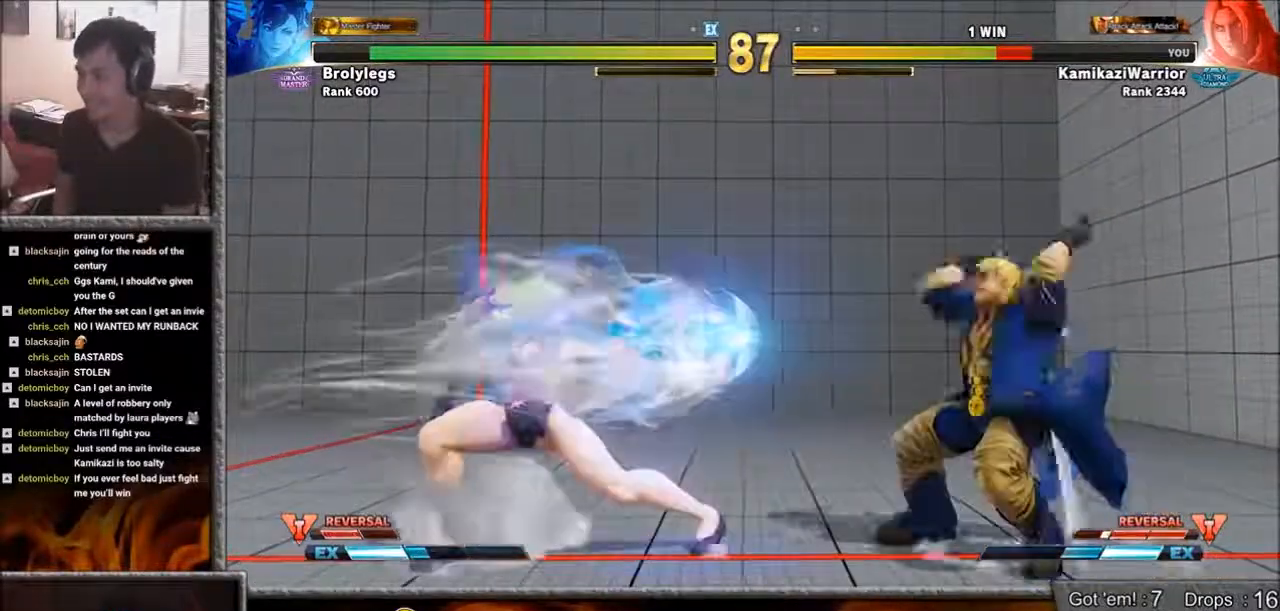
{"buttons": [], "left_stick": "down-right", "events": [[67, "left_stick", "left"], [167, "left_stick", "right"], [317, "left_stick", "down-right"]]}
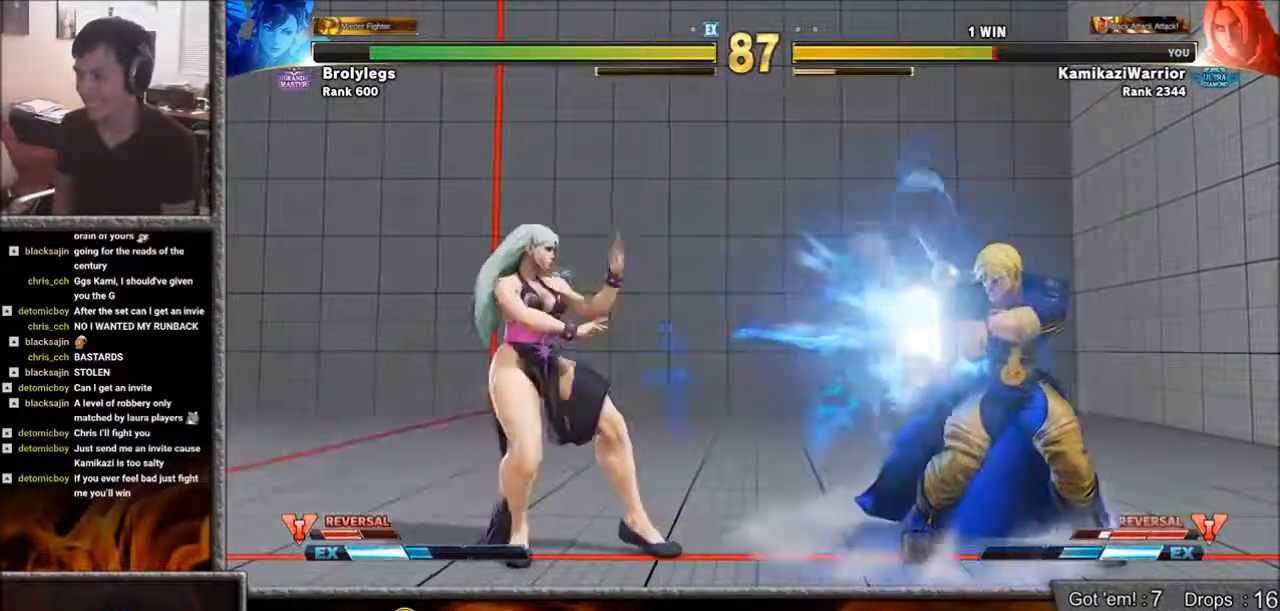
{"buttons": [], "left_stick": "right", "events": [[167, "left_stick", "up"], [433, "left_stick", "right"]]}
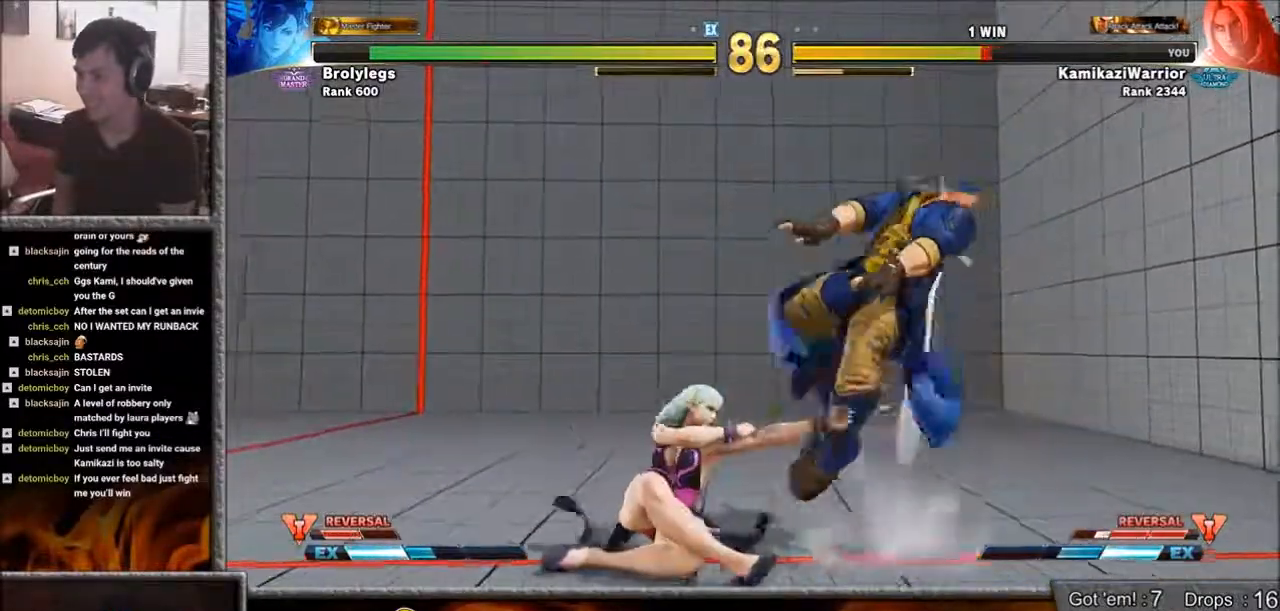
{"buttons": [], "left_stick": "down-right", "events": [[17, "left_stick", "down-right"]]}
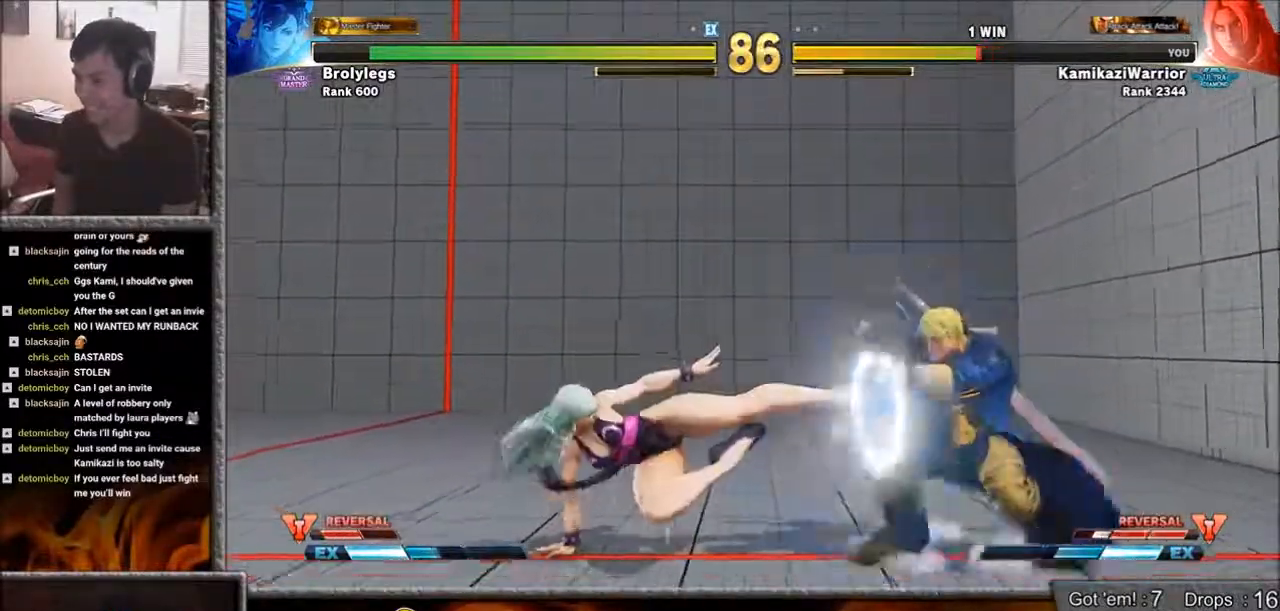
{"buttons": [], "left_stick": "right", "events": [[333, "left_stick", "right"]]}
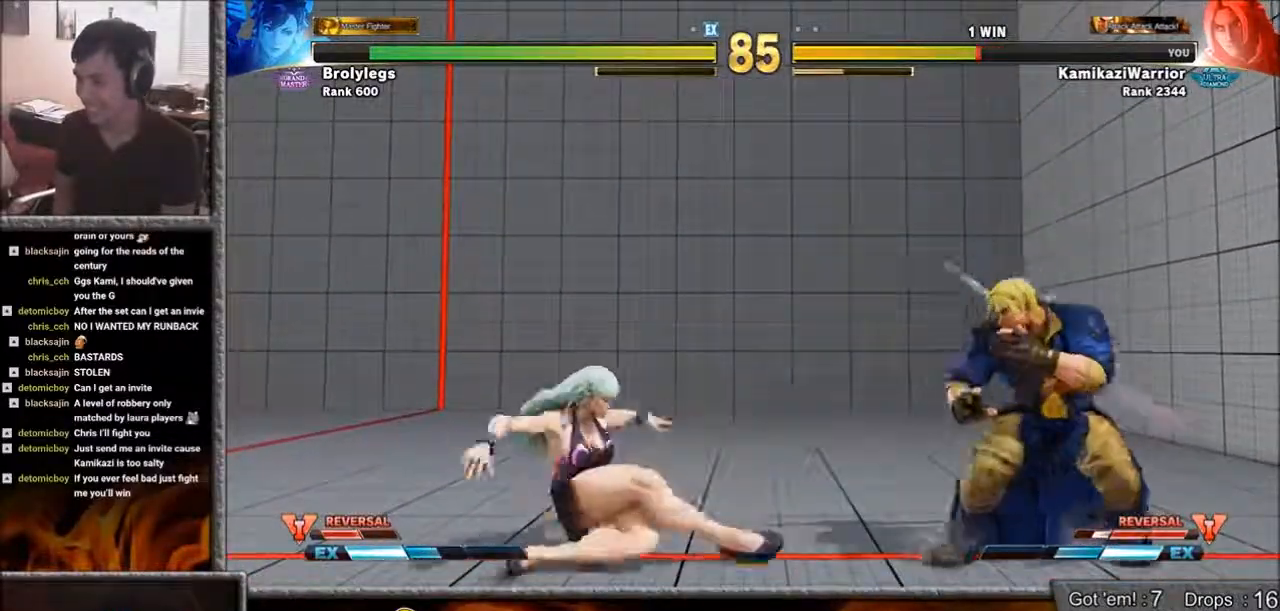
{"buttons": [], "left_stick": "up-left", "events": [[283, "left_stick", "down-right"], [483, "left_stick", "up-left"]]}
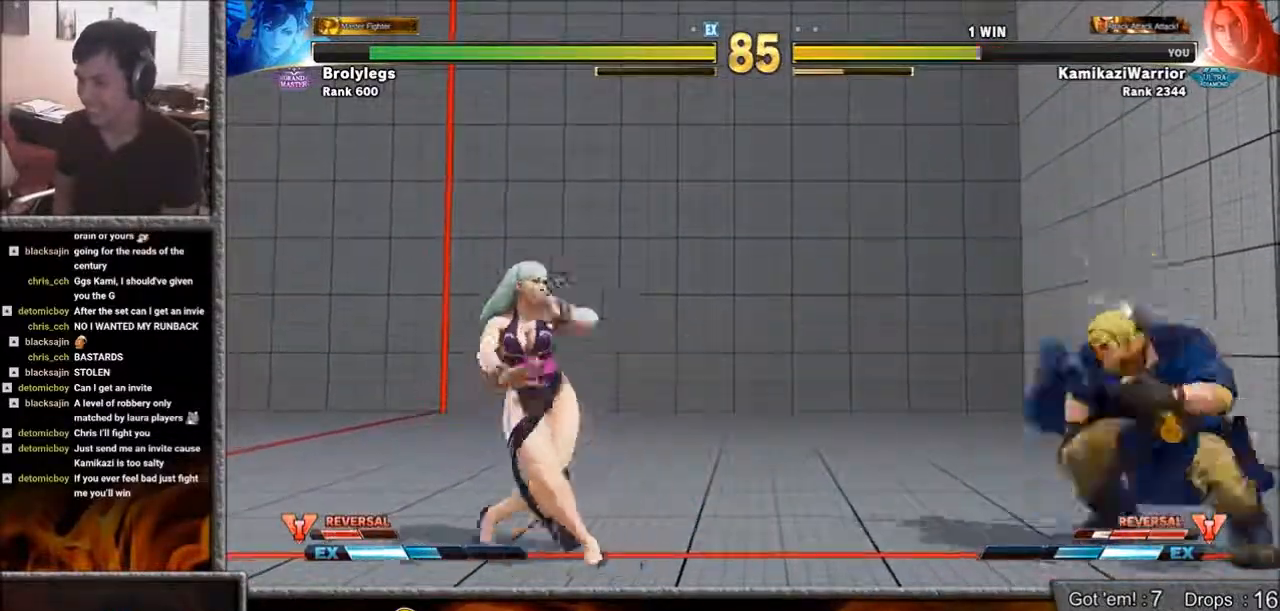
{"buttons": [], "left_stick": "center", "events": [[133, "left_stick", "down-left"], [250, "left_stick", "down-right"], [367, "left_stick", "center"], [400, "CIRCLE", "down"], [400, "R2", "down"], [483, "CIRCLE", "up"], [483, "R2", "up"]]}